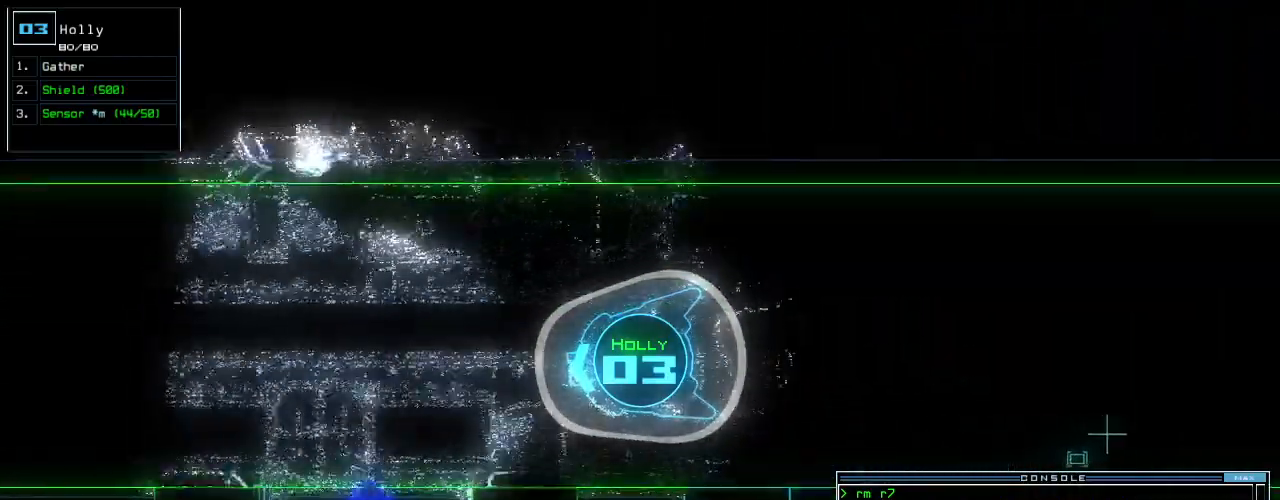
Gameplay with keyboard; each line is a JSON object with the keys held at the frame after it. "events" lists presses ("down") and releases ("up") of ".", "0", "1", "2", "3", "4", "5", "6", "7", "8", "9", "a", "b", "backspace", "c", "caps_lock", "comma", "ctrl_l", "ctrl_r", "d", "down", "e", "equals", "escape", "f", "f10", "g", "h", "i", "j", "k", "l", "left", "m", "minus", "n", "o", "p", "q", "quote", "r", "return", "right", "s", "semicolon", "shift_l", "shift_r", "space", "t", "tab", "tilde", "u", "up", "v", "w", "x", "y" and "z" between this image and that frame as [ms after this image, input, new state], when the widget could be followed in between. No other keys are recorded. Mouse input is not recorded. Not read: other_keys.
{"keys": ["up"]}
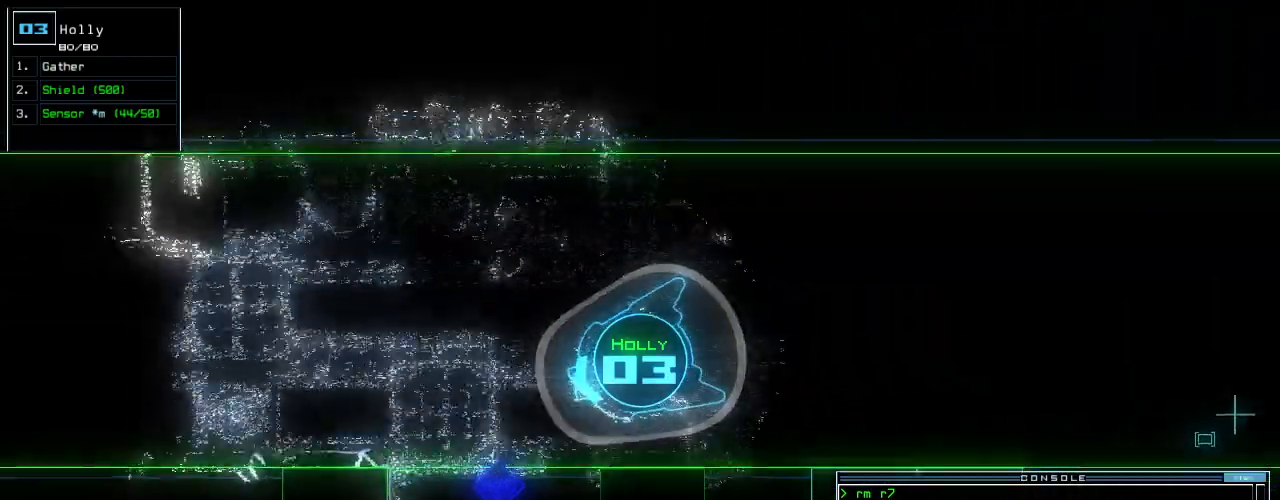
{"keys": ["left", "up"], "events": [[160, "3", "down"], [220, "left", "down"], [260, "3", "up"], [340, "left", "up"], [400, "1", "down"], [480, "1", "up"], [480, "left", "down"]]}
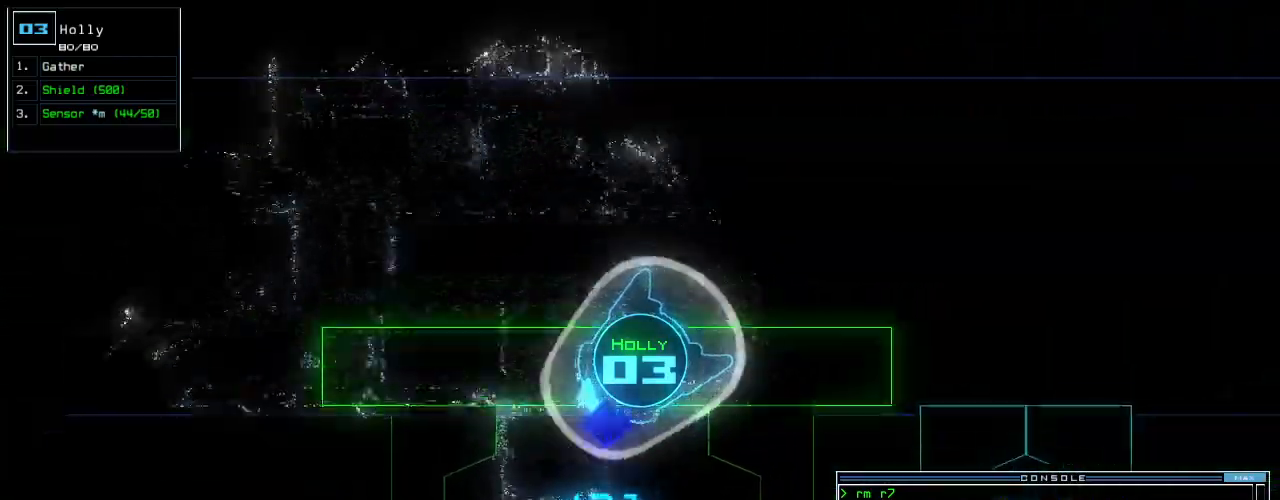
{"keys": ["up"], "events": [[80, "left", "up"], [180, "left", "down"], [260, "left", "up"], [420, "left", "down"], [460, "left", "up"]]}
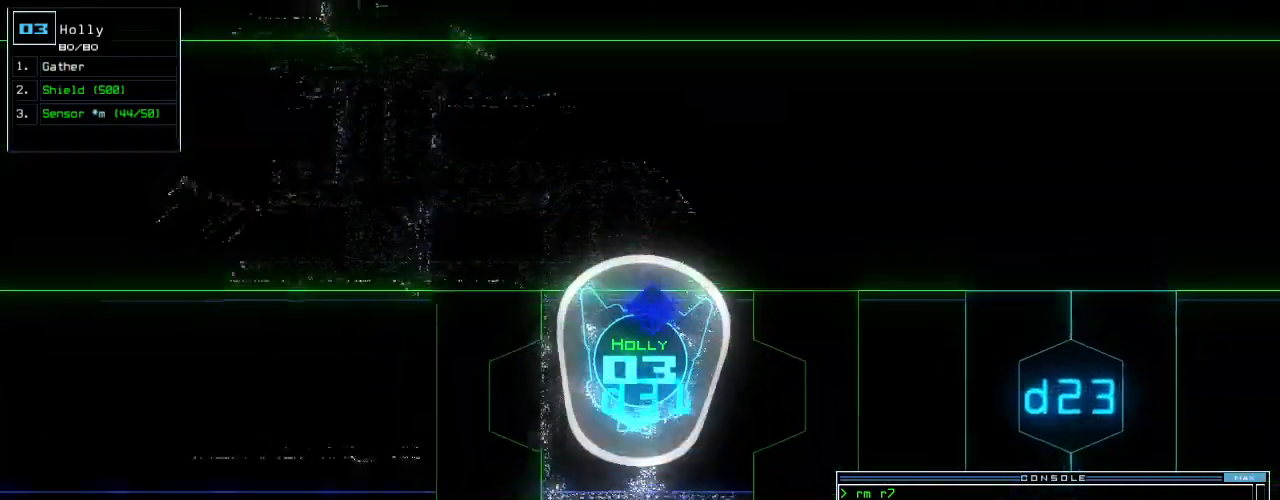
{"keys": ["up"], "events": []}